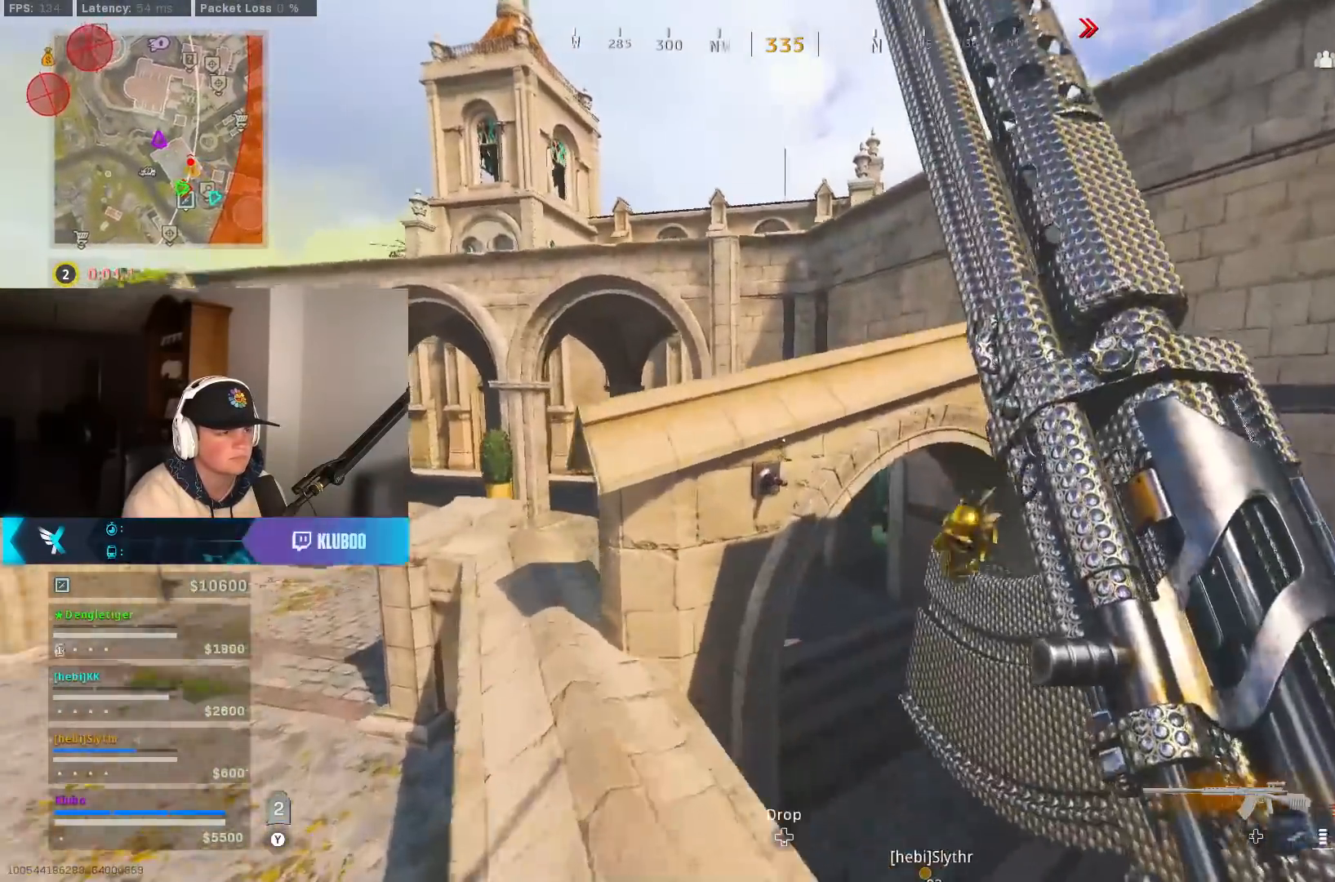
Gameplay with a controller (Xbox layout); each line is a JSON object with the inputs held at the frame after it (dt_ms = milliseconds from this image to that frame). "button_events" lists button changes between this image and that frame as [ms after this image, input, new state], when the widget could be followed in between (sticks are given only as held states).
{"dt_ms": 500, "buttons": [], "left_stick": "up", "right_stick": "right", "button_events": [[17, "A", "down"], [133, "A", "up"], [200, "A", "down"], [450, "A", "up"]]}
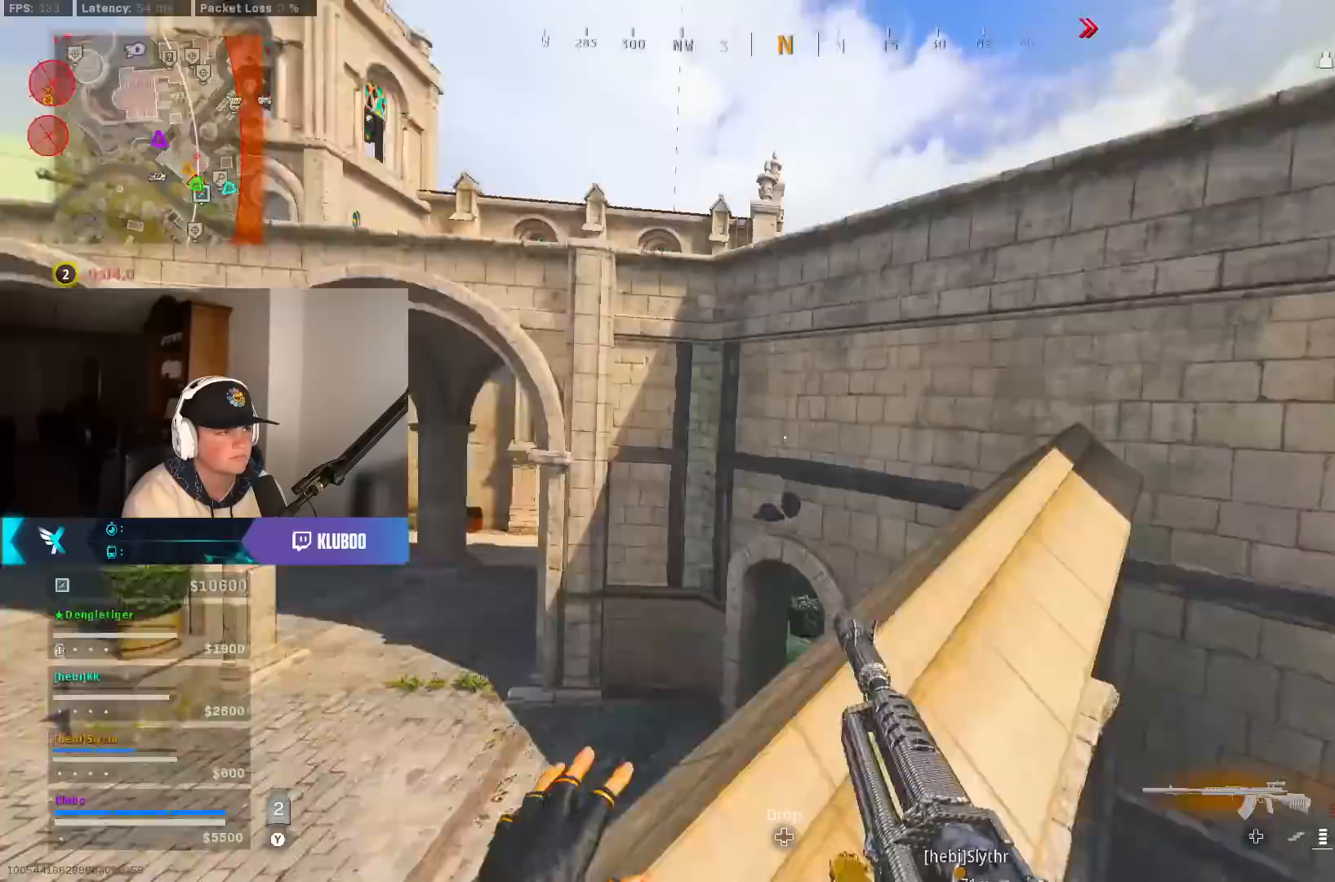
{"dt_ms": 500, "buttons": ["L3"], "left_stick": "up", "right_stick": "center", "button_events": [[250, "L3", "down"]]}
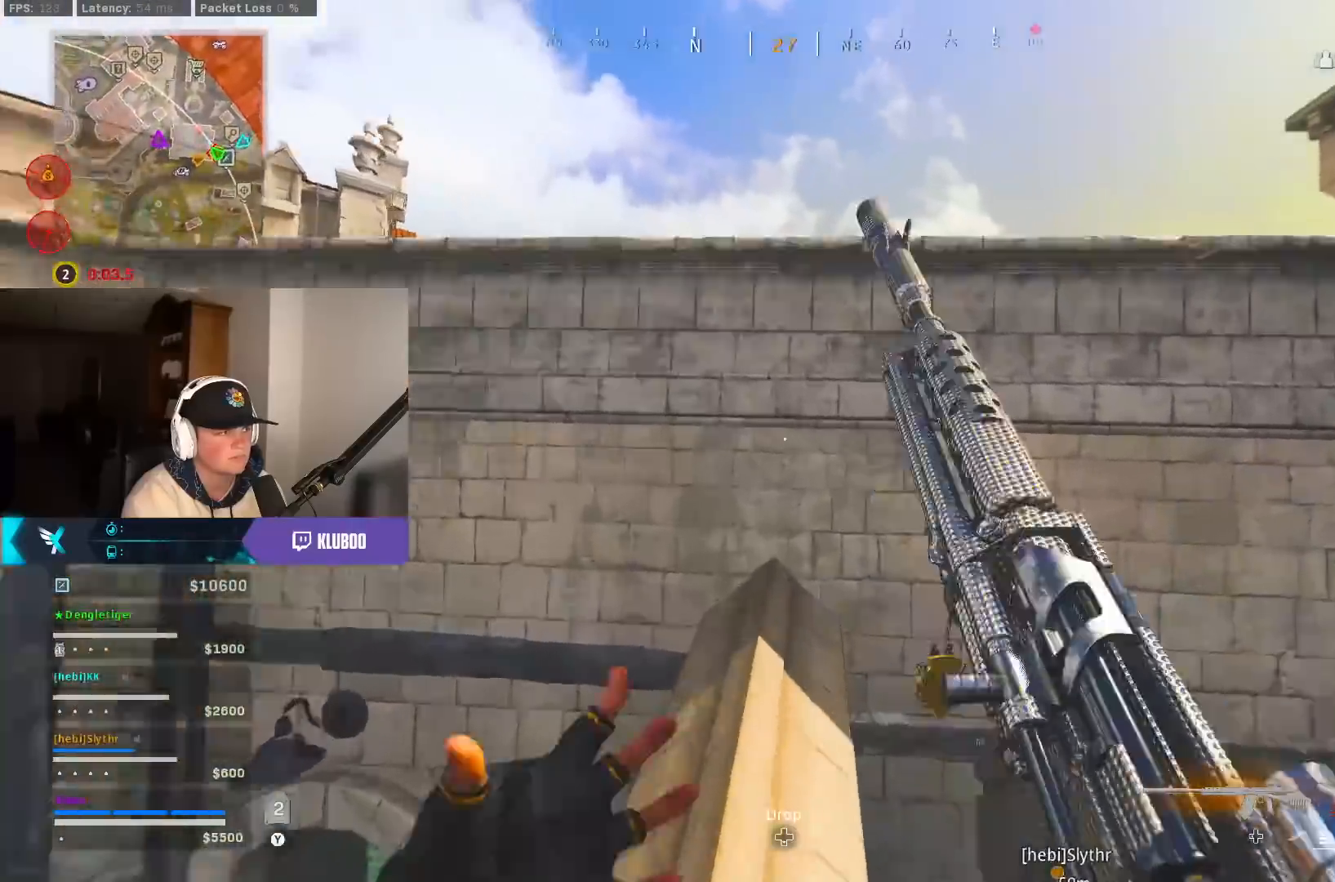
{"dt_ms": 1000, "buttons": ["L3"], "left_stick": "up-left", "right_stick": "center", "button_events": [[100, "L3", "up"], [117, "A", "down"], [250, "A", "up"], [300, "A", "down"], [417, "A", "up"], [483, "A", "down"], [617, "A", "up"], [667, "A", "down"], [833, "A", "up"], [950, "L3", "down"]]}
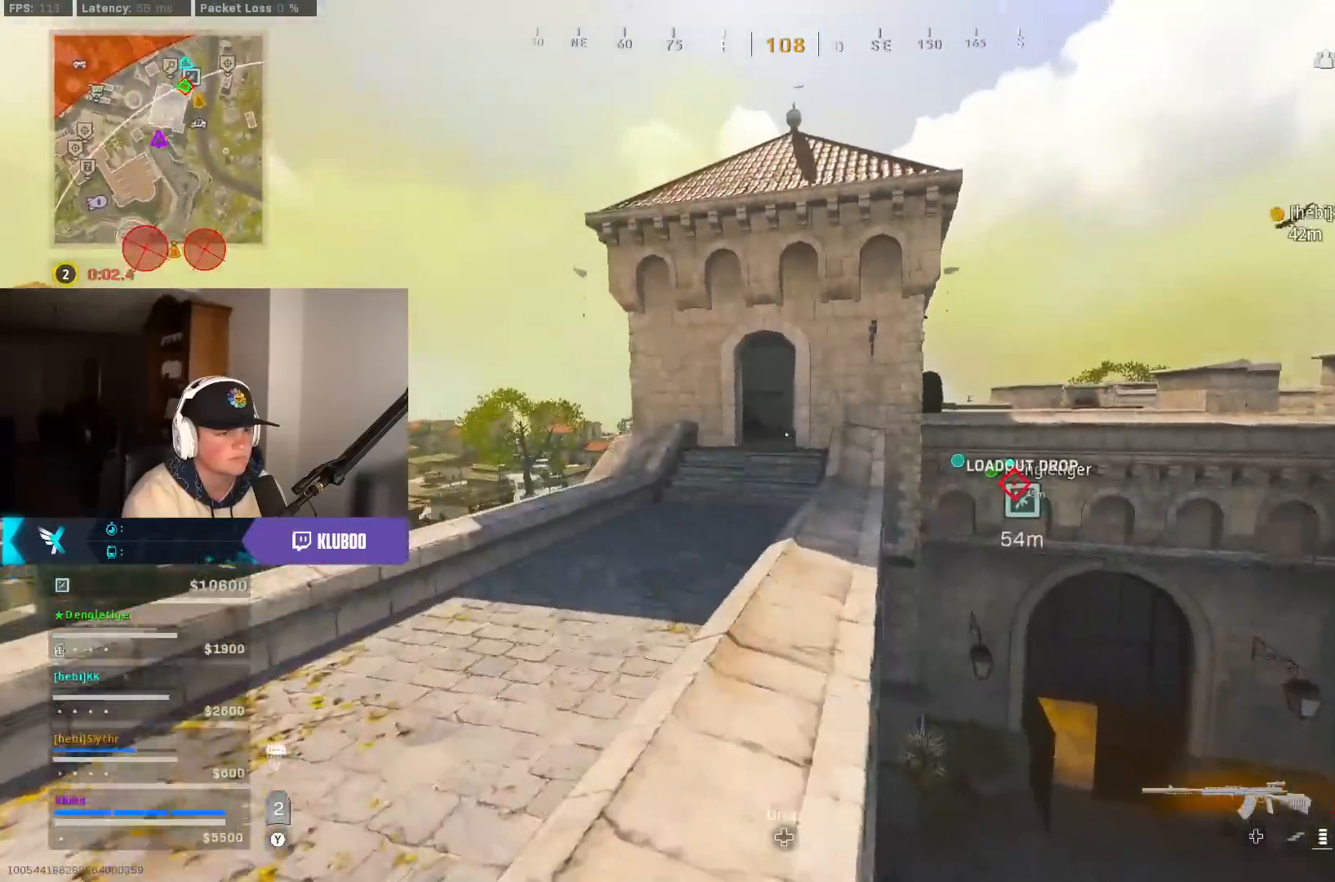
{"dt_ms": 500, "buttons": ["Y"], "left_stick": "up-left", "right_stick": "center", "button_events": [[83, "L3", "up"], [167, "L3", "down"], [300, "L3", "up"], [300, "Y", "down"], [367, "Y", "up"], [433, "Y", "down"]]}
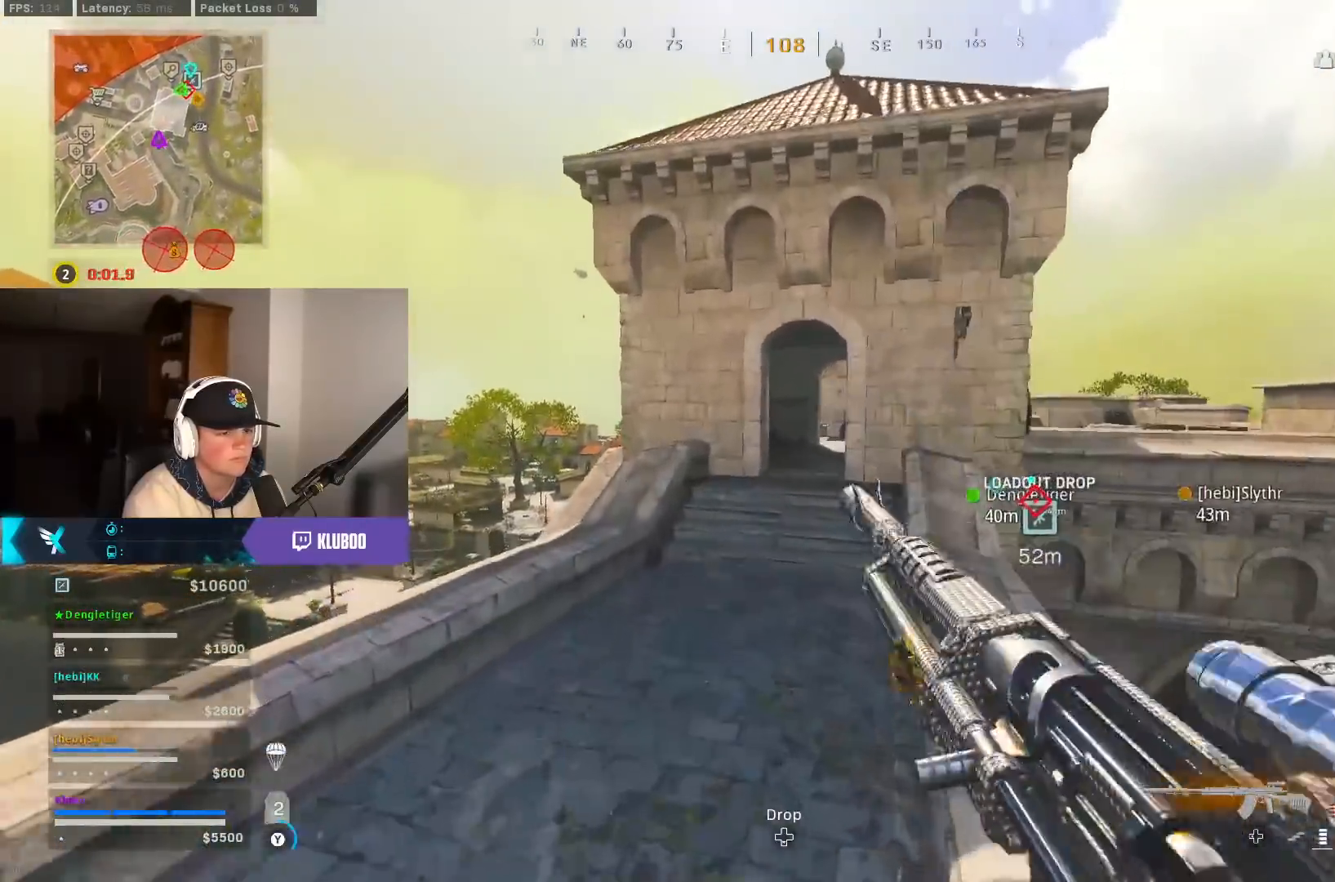
{"dt_ms": 500, "buttons": ["B"], "left_stick": "up", "right_stick": "center", "button_events": [[17, "Y", "up"], [383, "B", "down"]]}
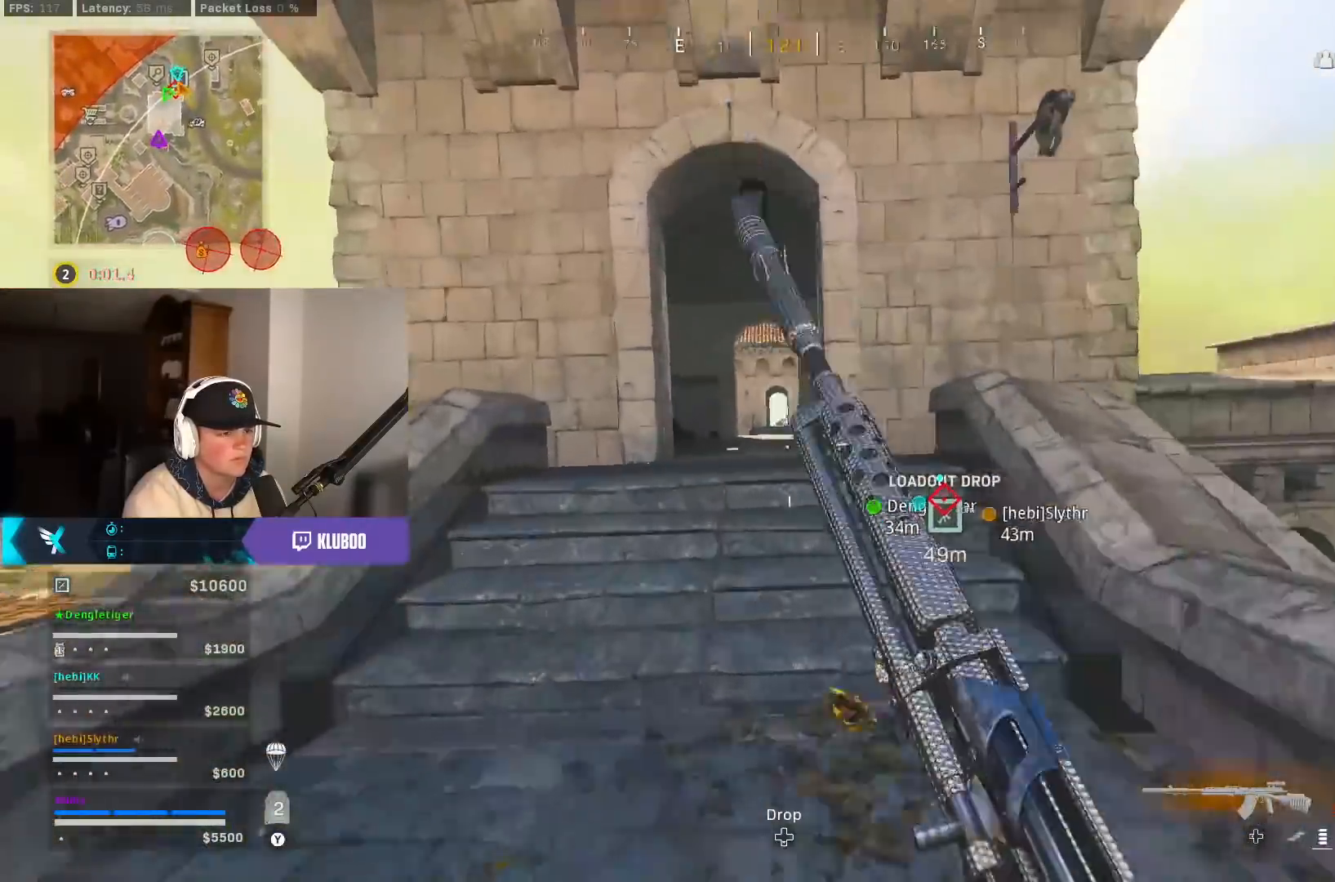
{"dt_ms": 500, "buttons": [], "left_stick": "up", "right_stick": "center", "button_events": [[67, "B", "up"], [117, "B", "down"], [117, "L2", "down"], [167, "A", "down"], [233, "B", "up"], [283, "L2", "up"], [300, "A", "up"]]}
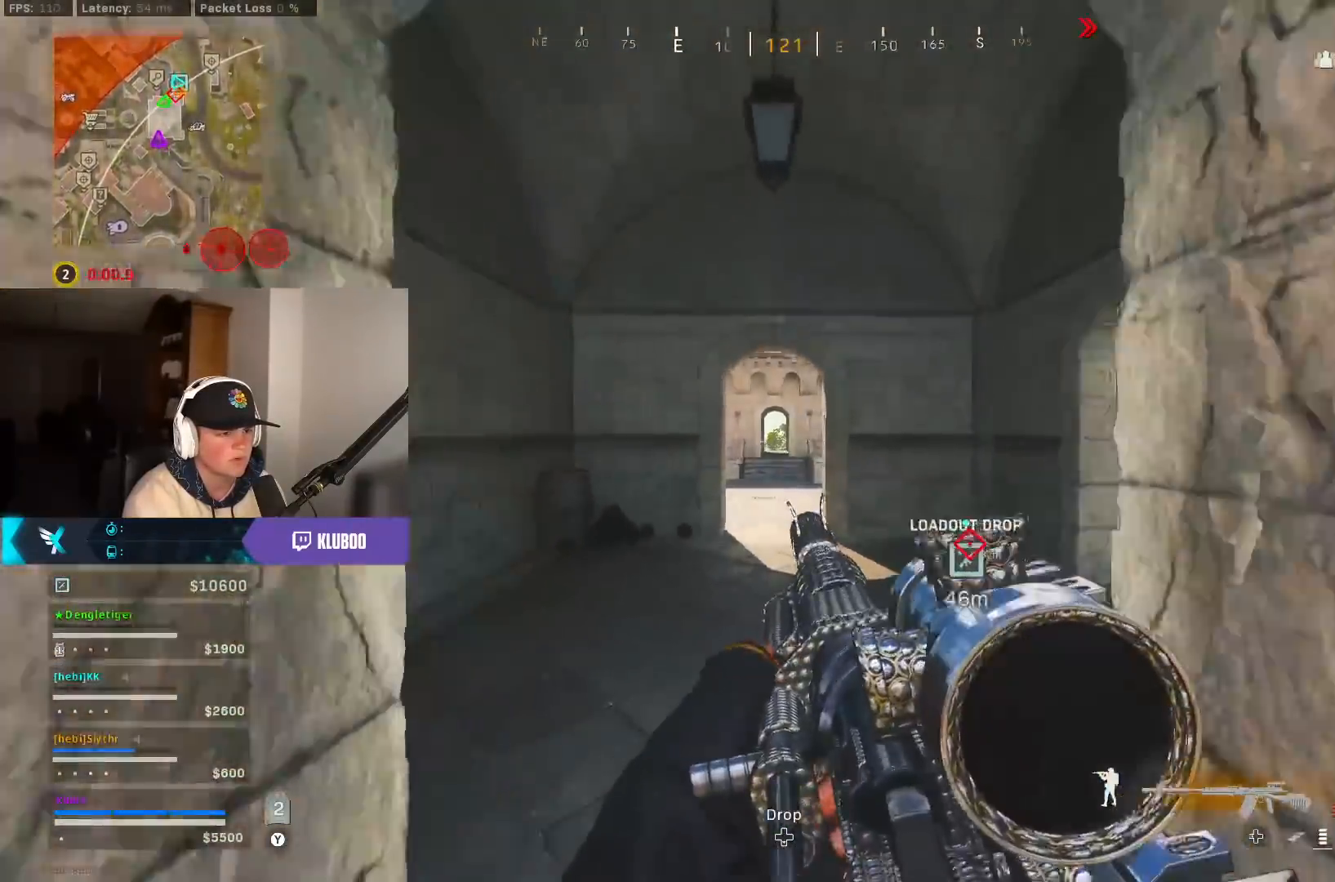
{"dt_ms": 500, "buttons": ["A", "B", "L2"], "left_stick": "right", "right_stick": "center", "button_events": [[250, "B", "down"], [400, "B", "up"], [450, "B", "down"], [450, "L2", "down"], [483, "A", "down"]]}
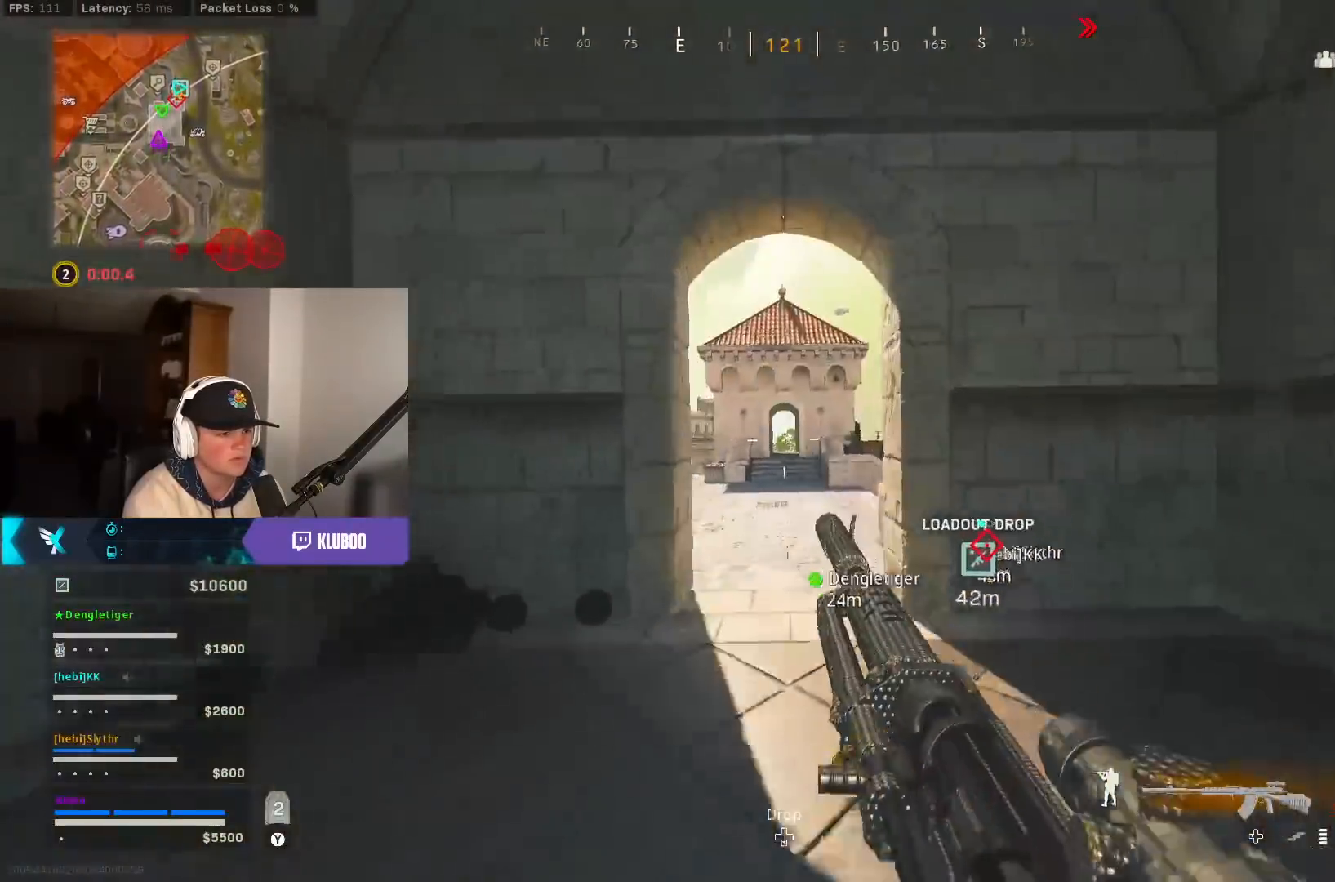
{"dt_ms": 500, "buttons": ["L2"], "left_stick": "down-right", "right_stick": "left", "button_events": [[67, "B", "up"], [133, "A", "up"]]}
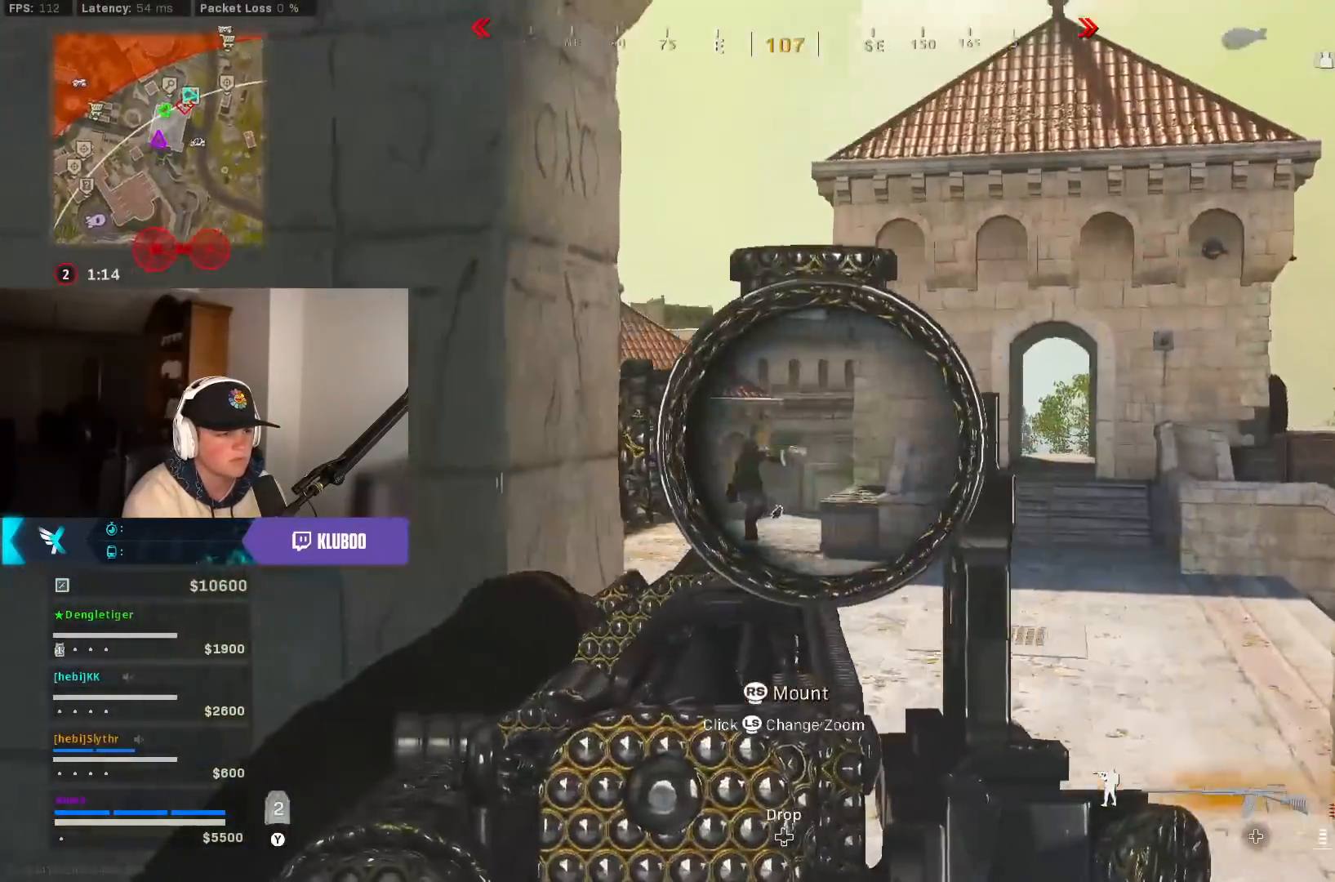
{"dt_ms": 500, "buttons": ["L2", "R2"], "left_stick": "center", "right_stick": "center", "button_events": [[17, "R2", "down"], [200, "B", "down"], [317, "B", "up"], [367, "B", "down"], [467, "B", "up"]]}
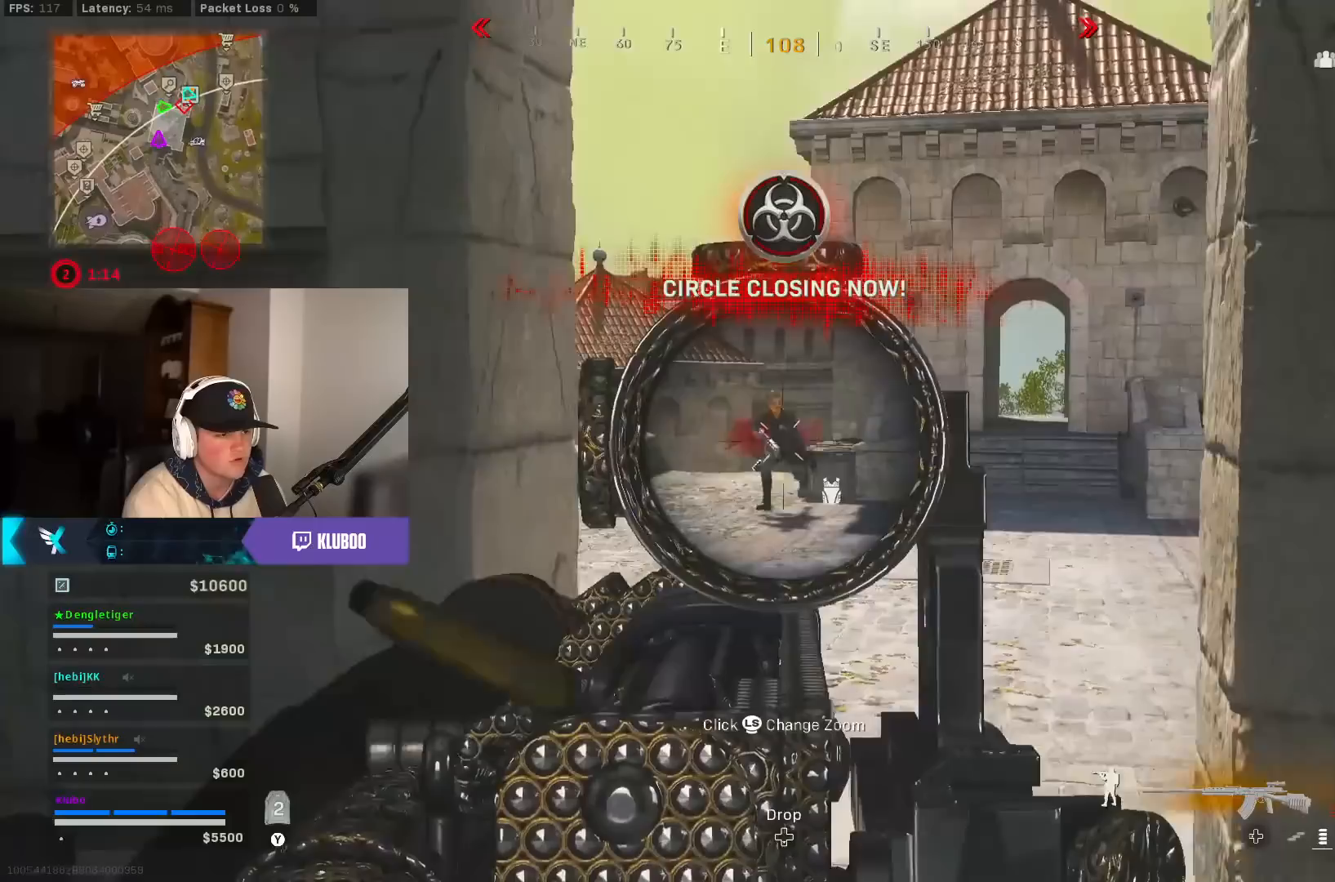
{"dt_ms": 500, "buttons": ["L2", "R2"], "left_stick": "down-left", "right_stick": "right", "button_events": [[50, "B", "down"], [150, "B", "up"], [200, "B", "down"], [317, "B", "up"]]}
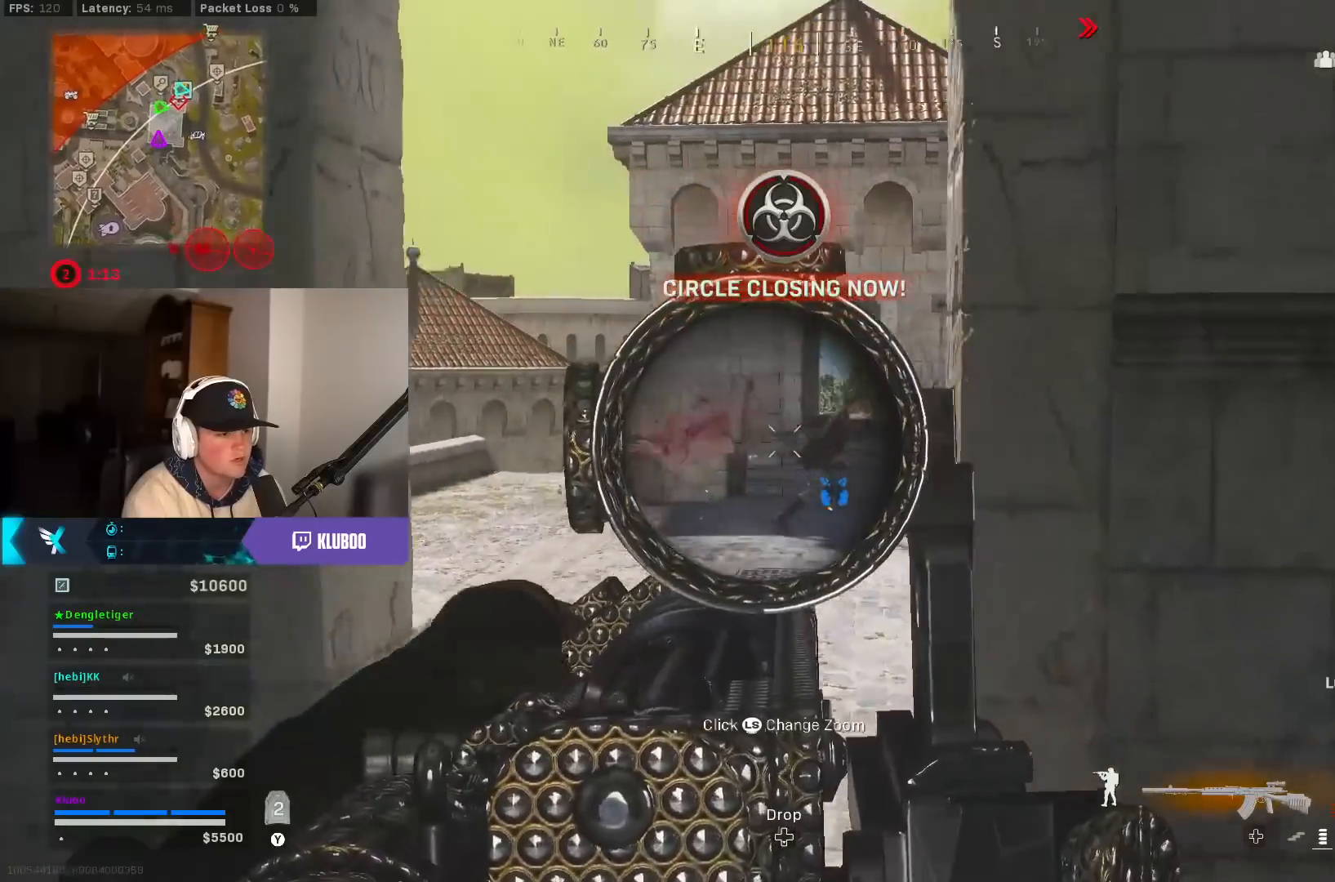
{"dt_ms": 500, "buttons": ["L2", "R2"], "left_stick": "left", "right_stick": "down-right", "button_events": []}
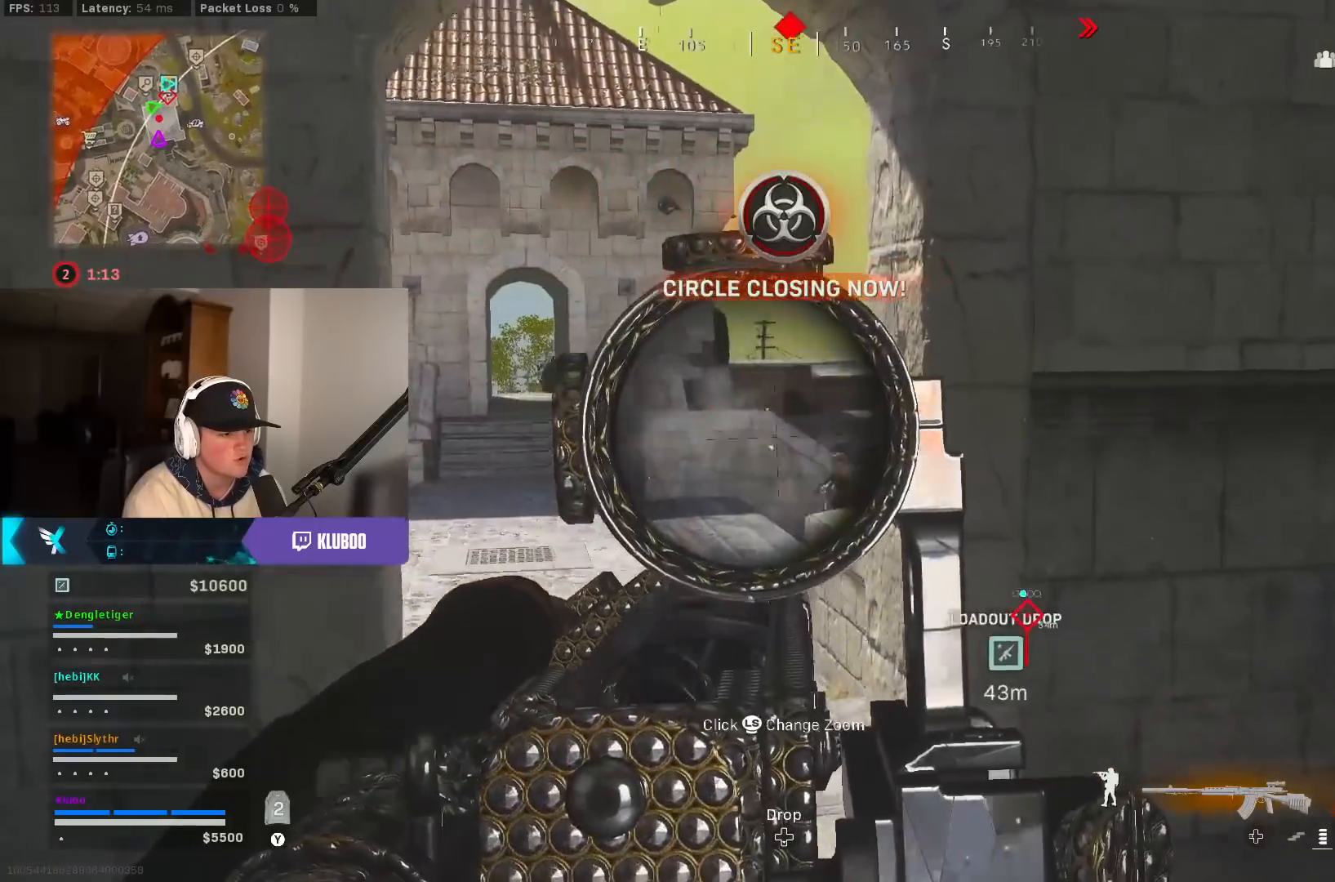
{"dt_ms": 1000, "buttons": ["L2", "R2"], "left_stick": "left", "right_stick": "up", "button_events": [[517, "R2", "up"], [850, "R2", "down"]]}
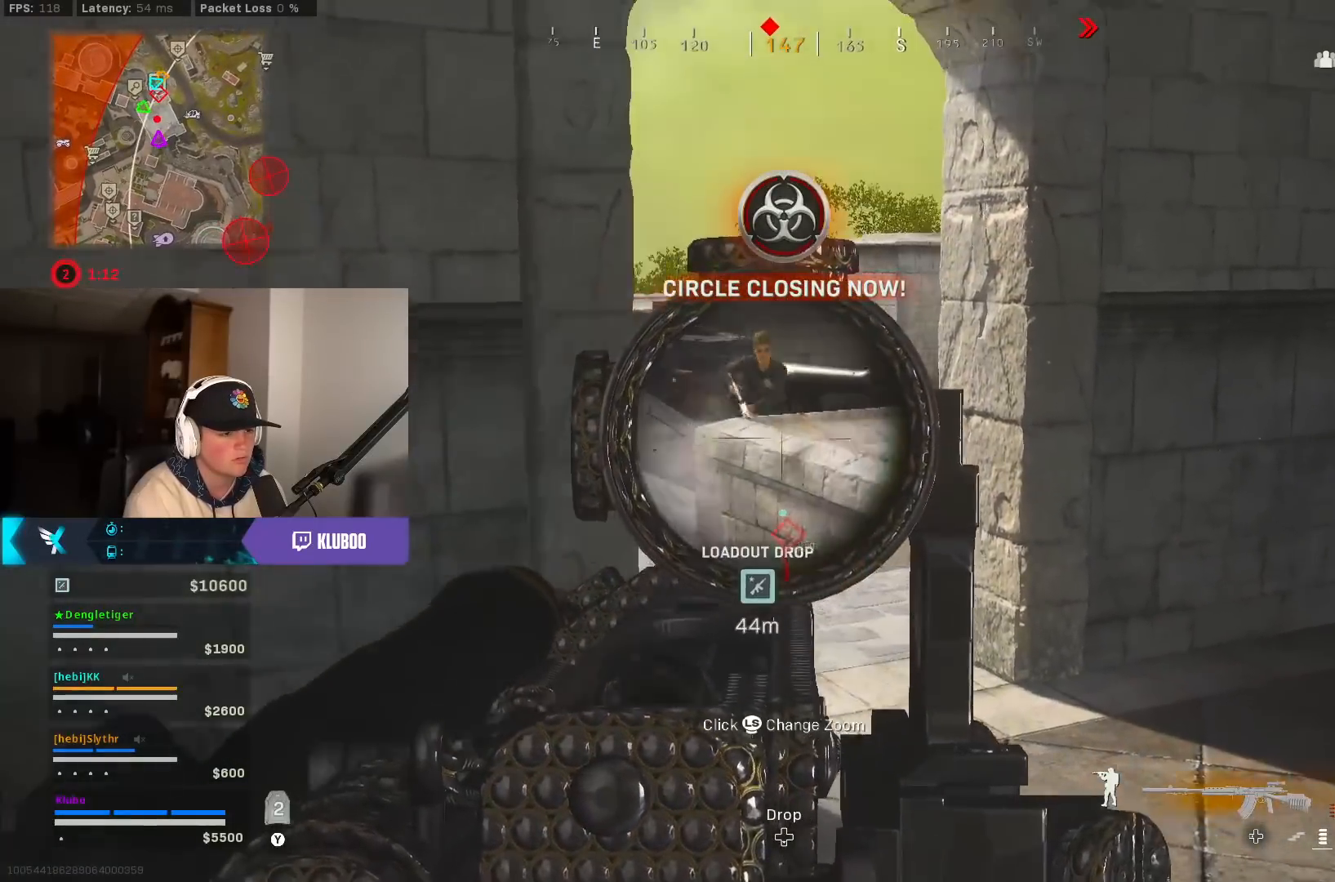
{"dt_ms": 500, "buttons": ["L2", "R2"], "left_stick": "down", "right_stick": "center", "button_events": []}
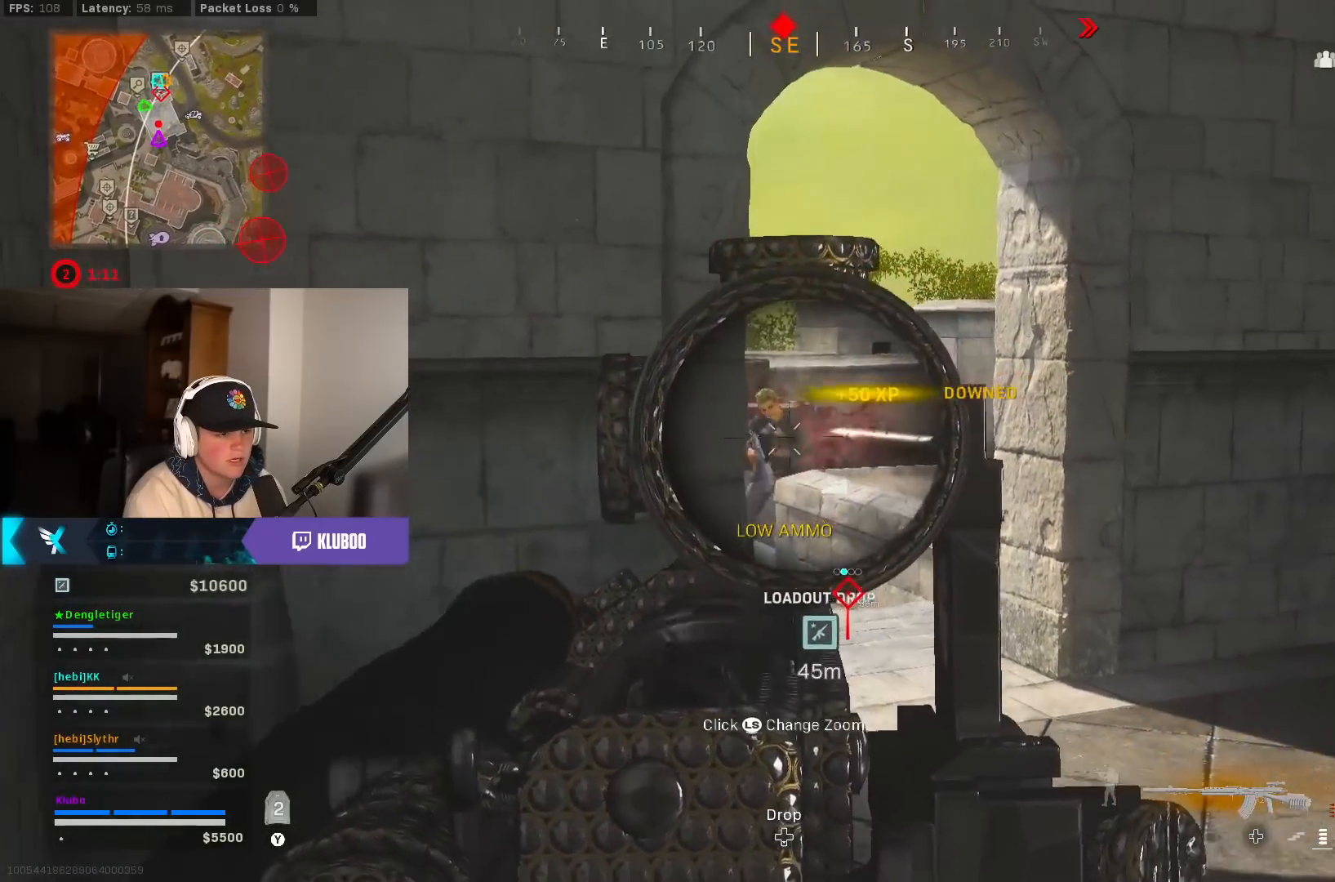
{"dt_ms": 1000, "buttons": [], "left_stick": "up-right", "right_stick": "left", "button_events": [[67, "R2", "up"], [300, "L2", "up"], [367, "L2", "down"], [500, "L2", "up"], [733, "L3", "down"], [767, "Y", "down"], [850, "Y", "up"], [867, "L3", "up"]]}
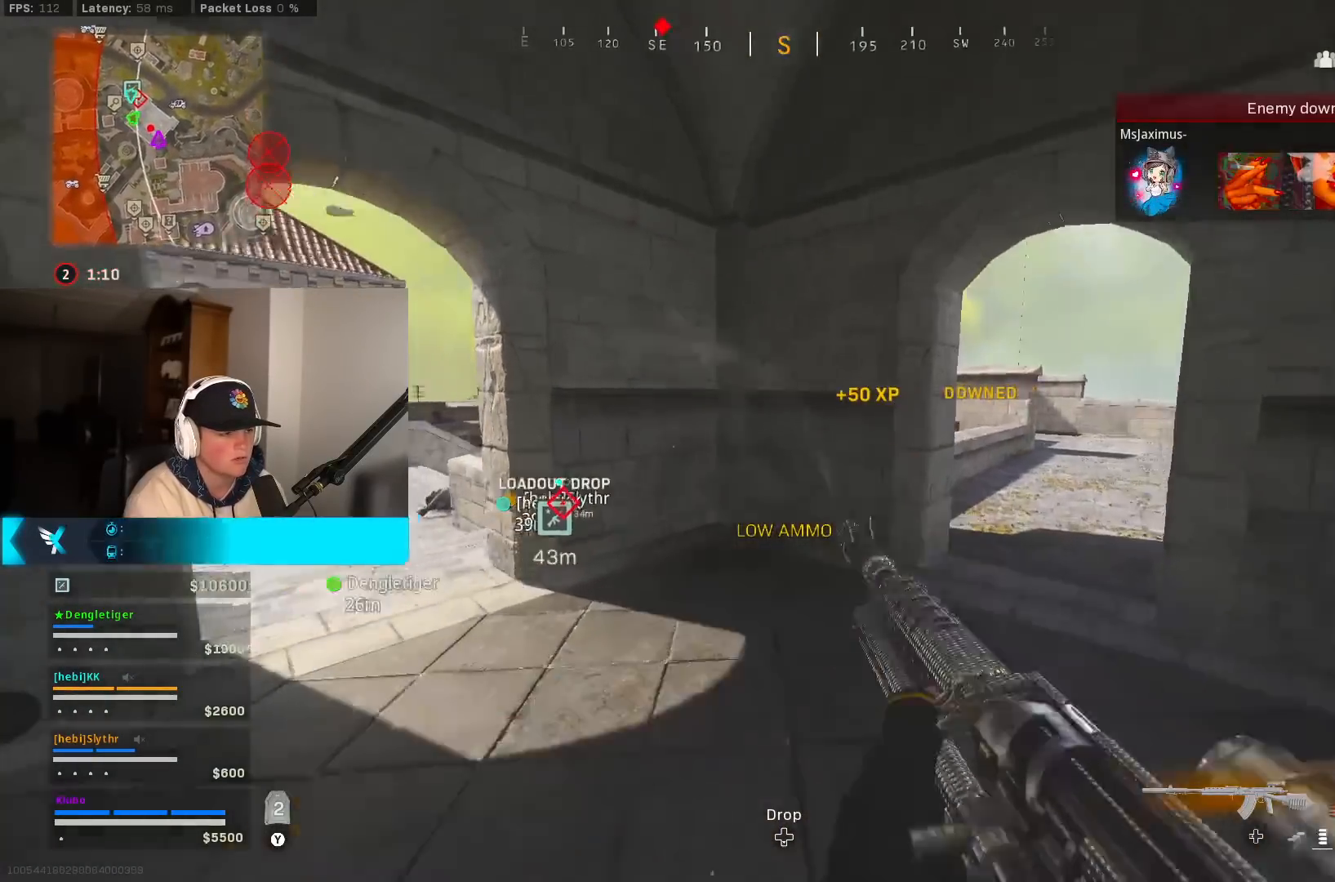
{"dt_ms": 1000, "buttons": ["R1"], "left_stick": "left", "right_stick": "center", "button_events": [[17, "B", "down"], [200, "B", "up"], [250, "B", "down"], [300, "A", "down"], [367, "B", "up"], [450, "A", "up"], [533, "R1", "down"], [900, "R2", "down"], [950, "R2", "up"]]}
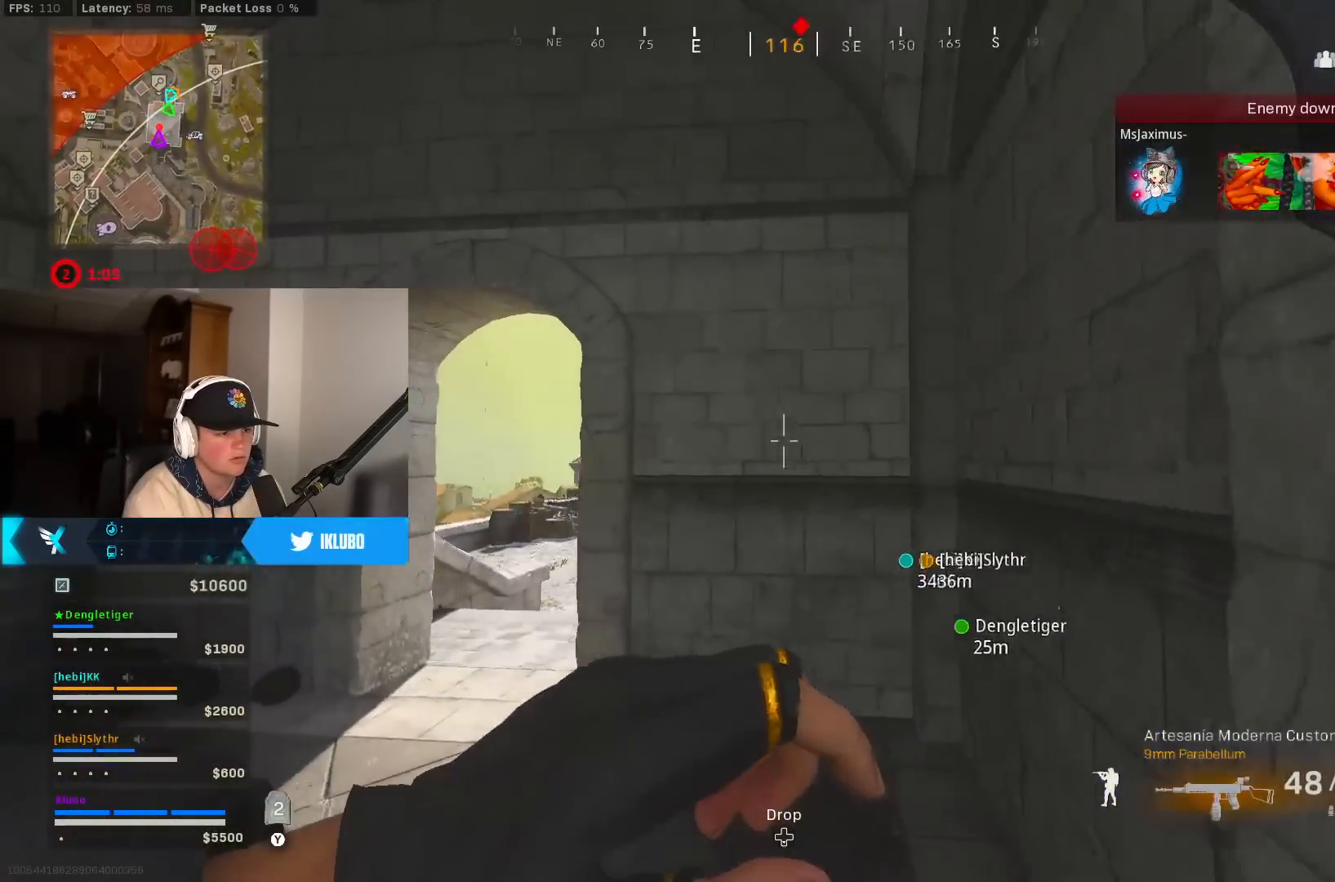
{"dt_ms": 500, "buttons": [], "left_stick": "left", "right_stick": "center", "button_events": [[433, "R1", "up"]]}
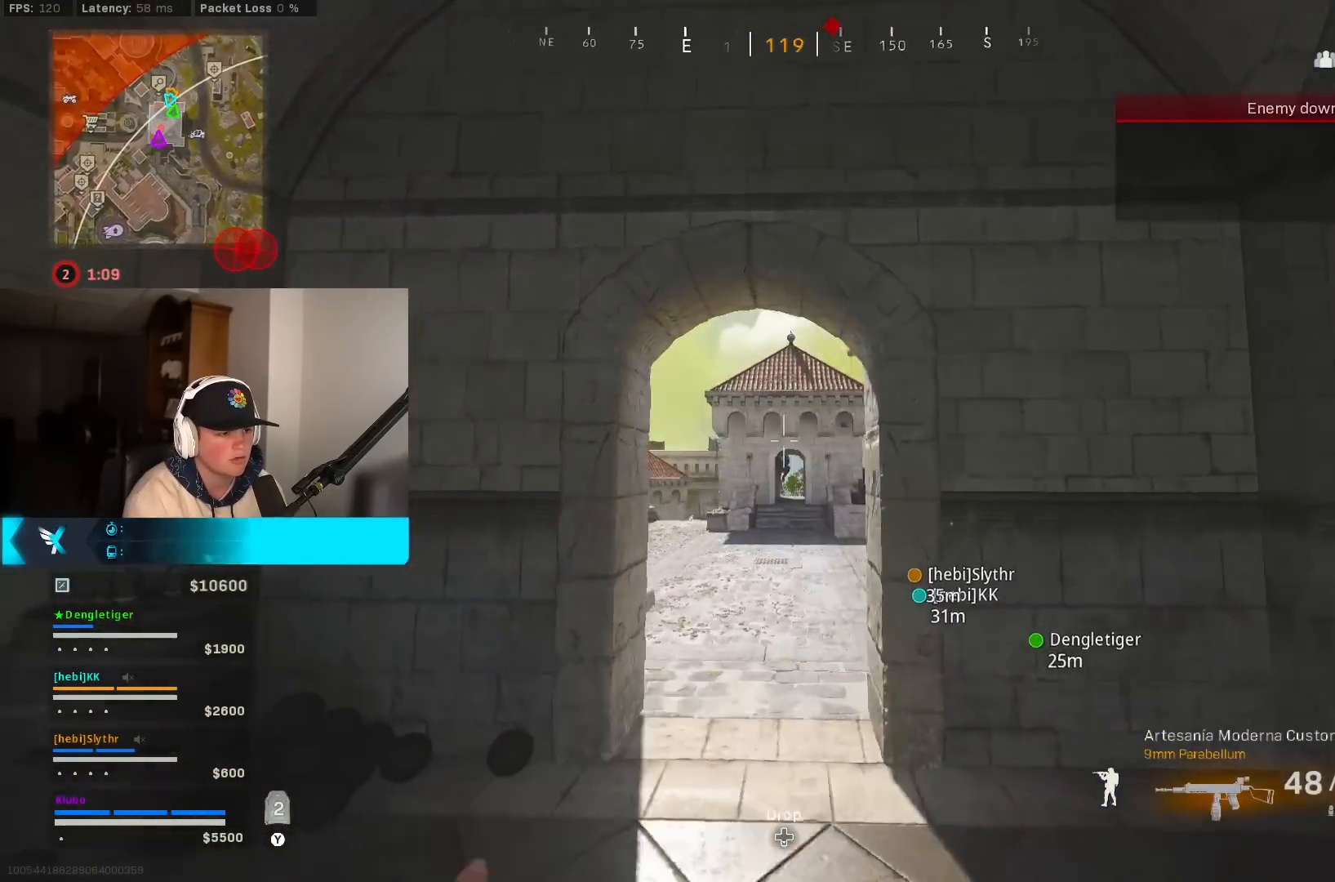
{"dt_ms": 1000, "buttons": [], "left_stick": "center", "right_stick": "center", "button_events": []}